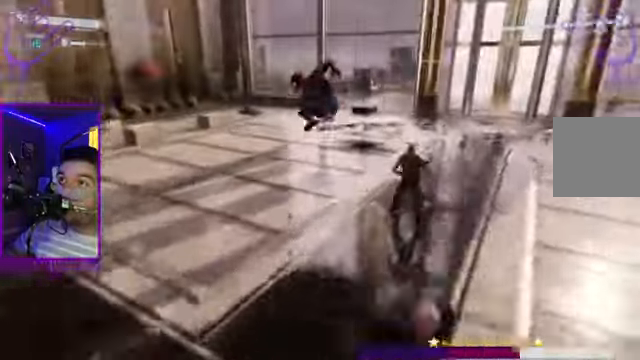
Gameplay with a controller (Xbox layout); each line is a JSON object with the inputs held at the frame after it. "events" lists button and stick changes between this image and that frame as [ms after this image, input, new state], when the widget could be followed in between. Not read: L3 R3.
{"buttons": ["L1"], "left_stick": "up", "right_stick": "right"}
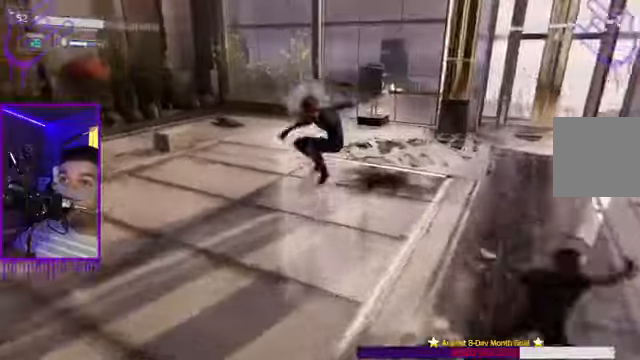
{"buttons": ["X", "L1"], "left_stick": "up", "right_stick": "right", "events": [[34, "X", "down"]]}
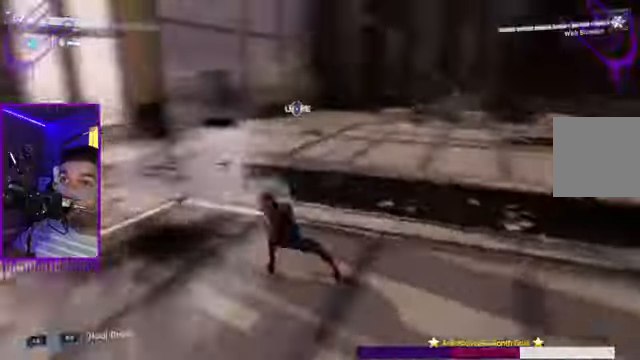
{"buttons": ["L1"], "left_stick": "up", "right_stick": "center"}
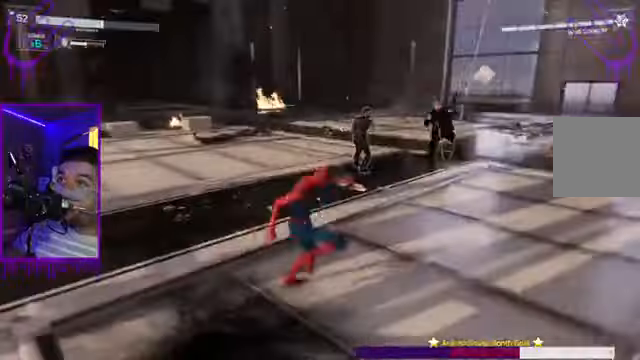
{"buttons": ["X", "L1"], "left_stick": "up", "right_stick": "right", "events": [[301, "X", "down"], [301, "right_stick", "right"]]}
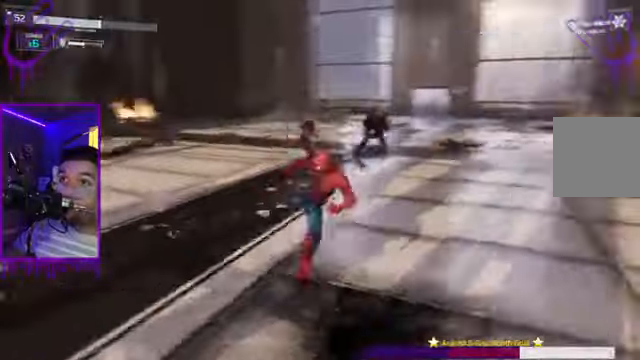
{"buttons": ["X", "L1"], "left_stick": "up", "right_stick": "right", "events": []}
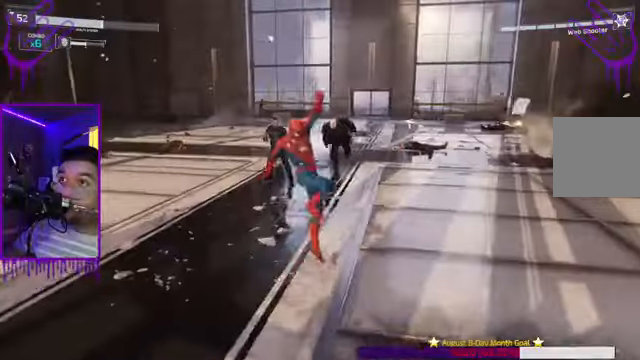
{"buttons": ["B", "X", "L1"], "left_stick": "up", "right_stick": "down", "events": [[134, "right_stick", "center"], [201, "B", "down"], [434, "right_stick", "down"]]}
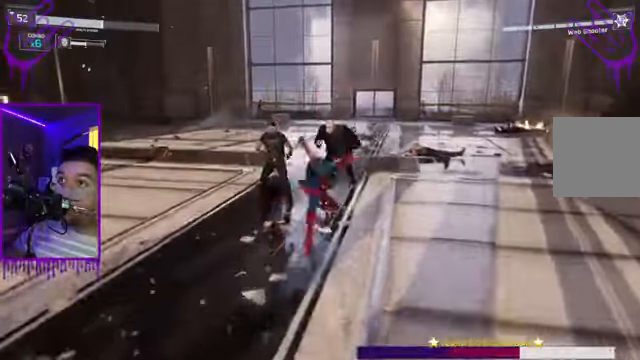
{"buttons": ["X", "L1"], "left_stick": "up", "right_stick": "center", "events": [[33, "B", "up"], [33, "X", "up"], [67, "right_stick", "center"], [234, "B", "down"], [234, "X", "down"], [500, "B", "up"]]}
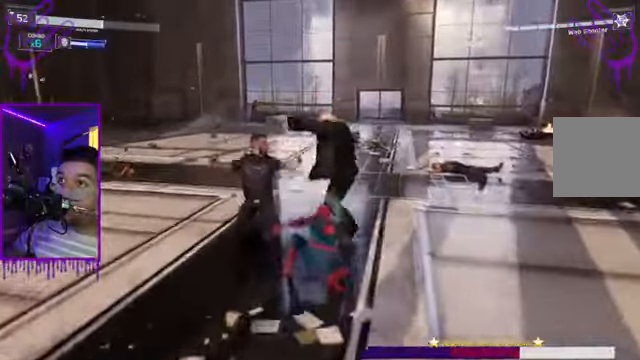
{"buttons": ["B", "L1"], "left_stick": "up", "right_stick": "center", "events": [[34, "X", "up"], [167, "B", "down"], [167, "X", "down"], [468, "X", "up"]]}
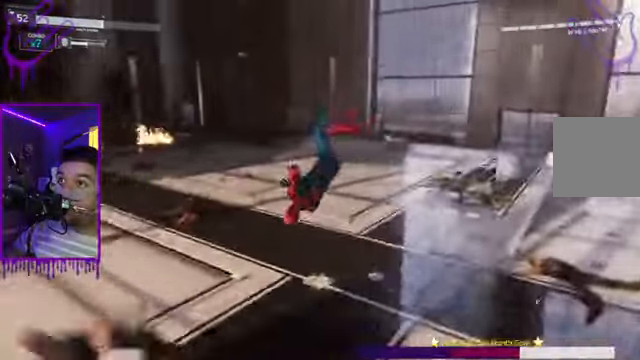
{"buttons": ["X", "L1"], "left_stick": "up", "right_stick": "center", "events": [[67, "B", "up"], [234, "X", "down"]]}
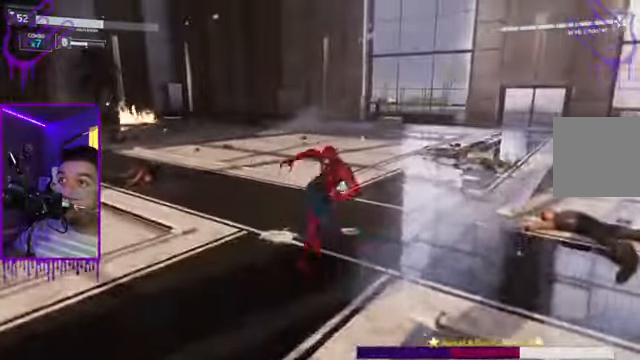
{"buttons": ["L1"], "left_stick": "up", "right_stick": "center", "events": [[368, "X", "up"]]}
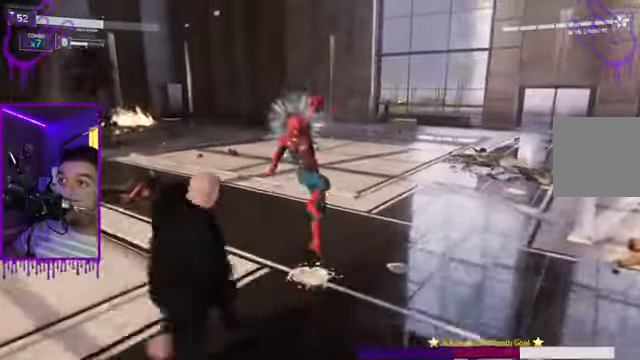
{"buttons": ["B", "L1"], "left_stick": "up", "right_stick": "right", "events": [[100, "B", "down"], [234, "right_stick", "right"]]}
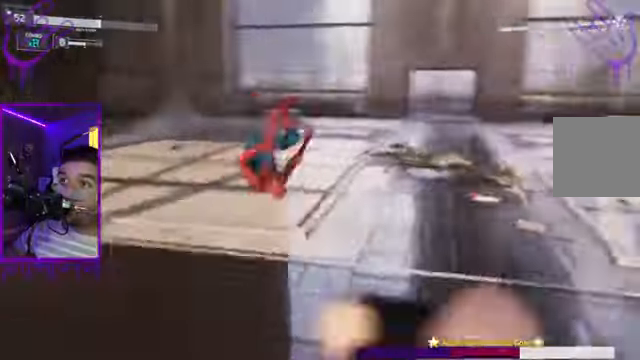
{"buttons": ["L1"], "left_stick": "up", "right_stick": "right", "events": [[101, "B", "up"]]}
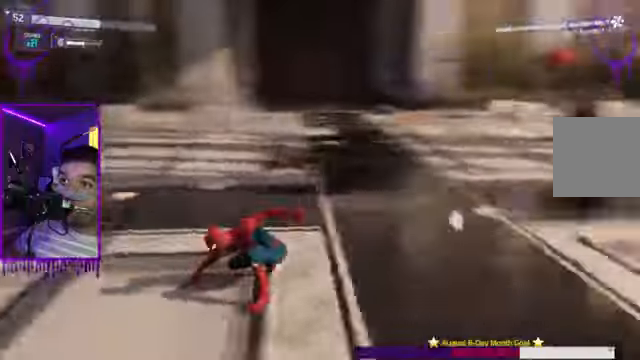
{"buttons": ["L1"], "left_stick": "up", "right_stick": "right", "events": [[34, "B", "down"], [334, "B", "up"]]}
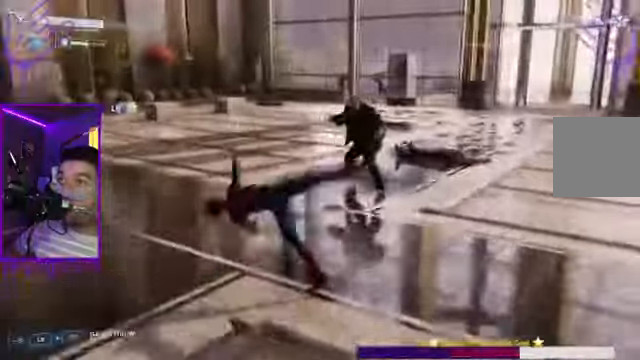
{"buttons": ["X"], "left_stick": "up", "right_stick": "right", "events": [[100, "X", "down"], [467, "L1", "up"]]}
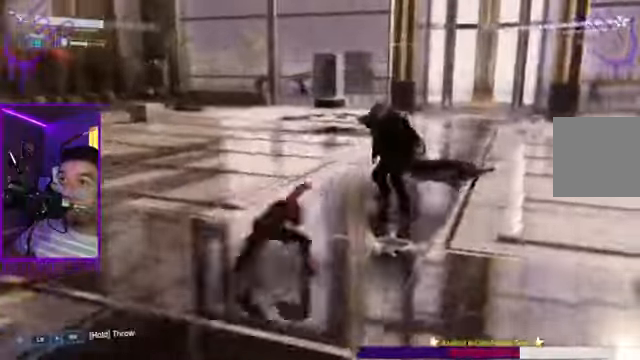
{"buttons": ["L1"], "left_stick": "up", "right_stick": "right", "events": [[34, "B", "down"], [234, "L1", "down"], [301, "B", "up"], [367, "L1", "up"], [367, "X", "up"], [434, "L1", "down"]]}
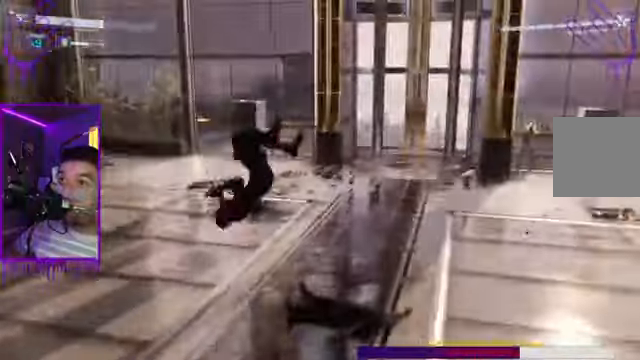
{"buttons": ["B", "X", "L1"], "left_stick": "up", "right_stick": "right", "events": [[33, "B", "down"], [267, "X", "down"]]}
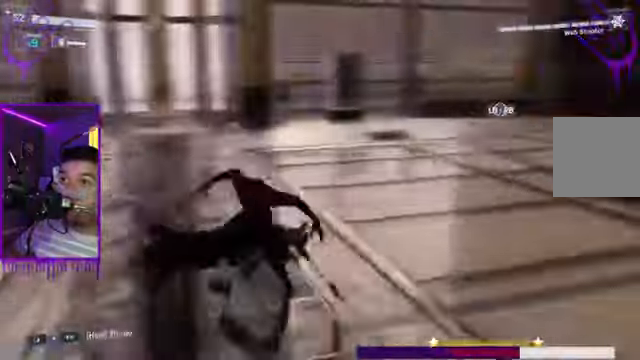
{"buttons": ["L1"], "left_stick": "up", "right_stick": "right", "events": [[267, "X", "up"], [334, "B", "up"]]}
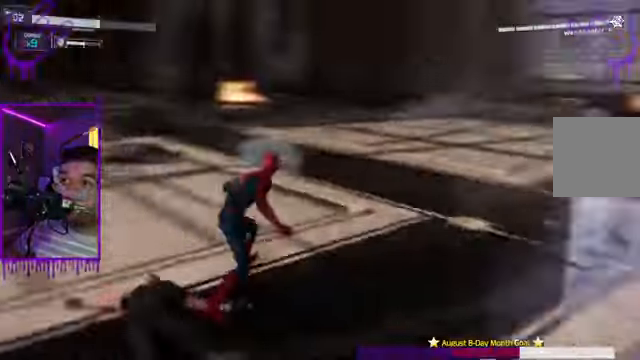
{"buttons": ["L1"], "left_stick": "up", "right_stick": "right", "events": [[67, "right_stick", "center"], [267, "right_stick", "right"]]}
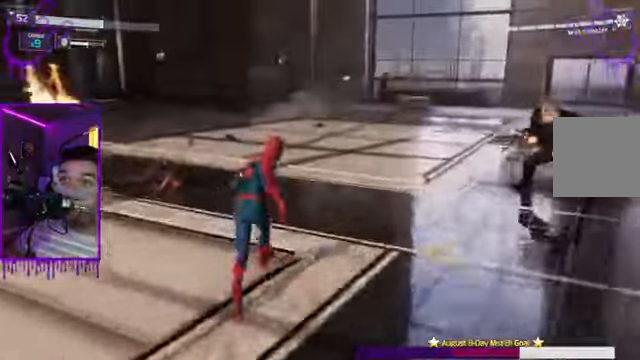
{"buttons": ["B", "L1"], "left_stick": "up", "right_stick": "right", "events": [[401, "B", "down"]]}